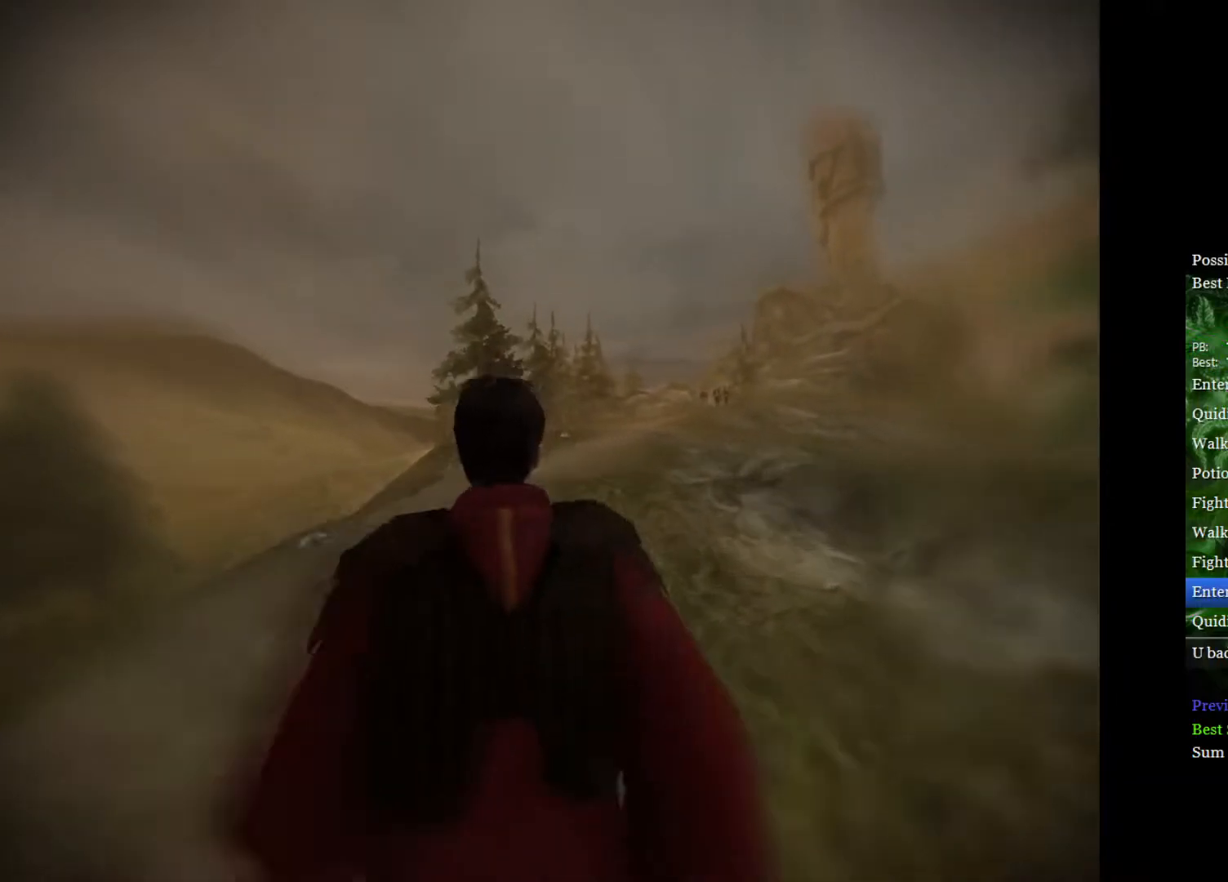
Gameplay with a controller (Xbox layout); each line is a JSON object with the inputs held at the frame after it. "events" lists button and stick changes between this image and that frame as [ms after this image, input, new state], when the widget could be followed in between.
{"buttons": ["L2"], "left_stick": "up", "right_stick": "center", "events": []}
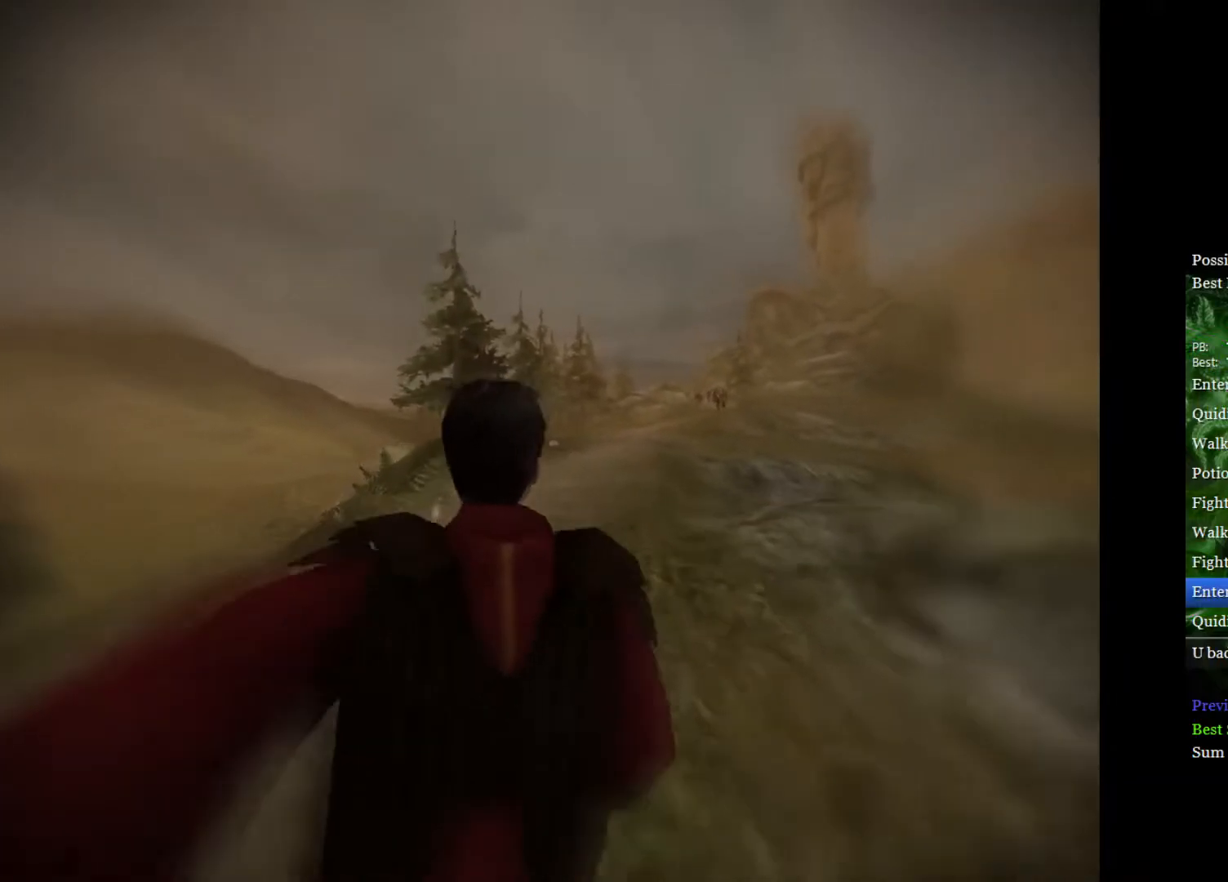
{"buttons": ["L2"], "left_stick": "up", "right_stick": "center", "events": []}
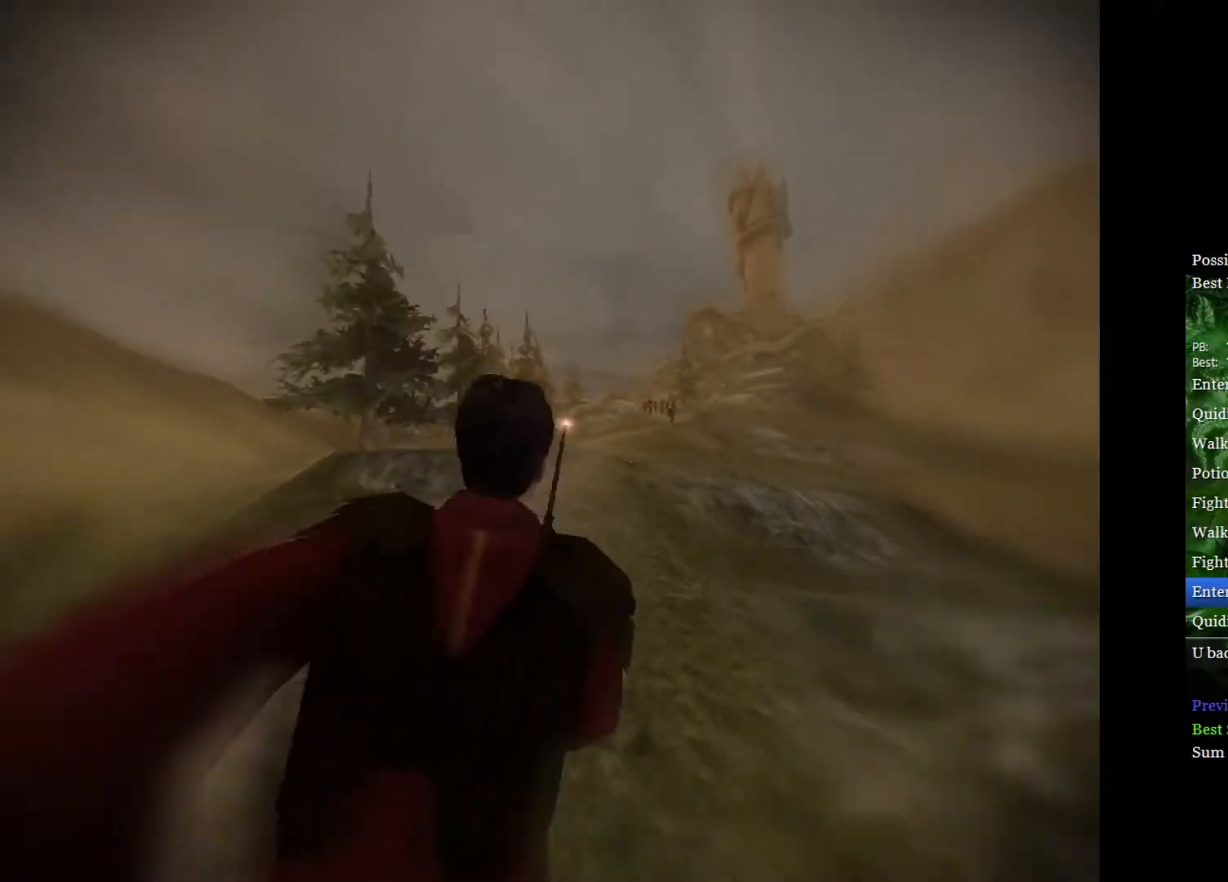
{"buttons": ["L2"], "left_stick": "up", "right_stick": "center", "events": []}
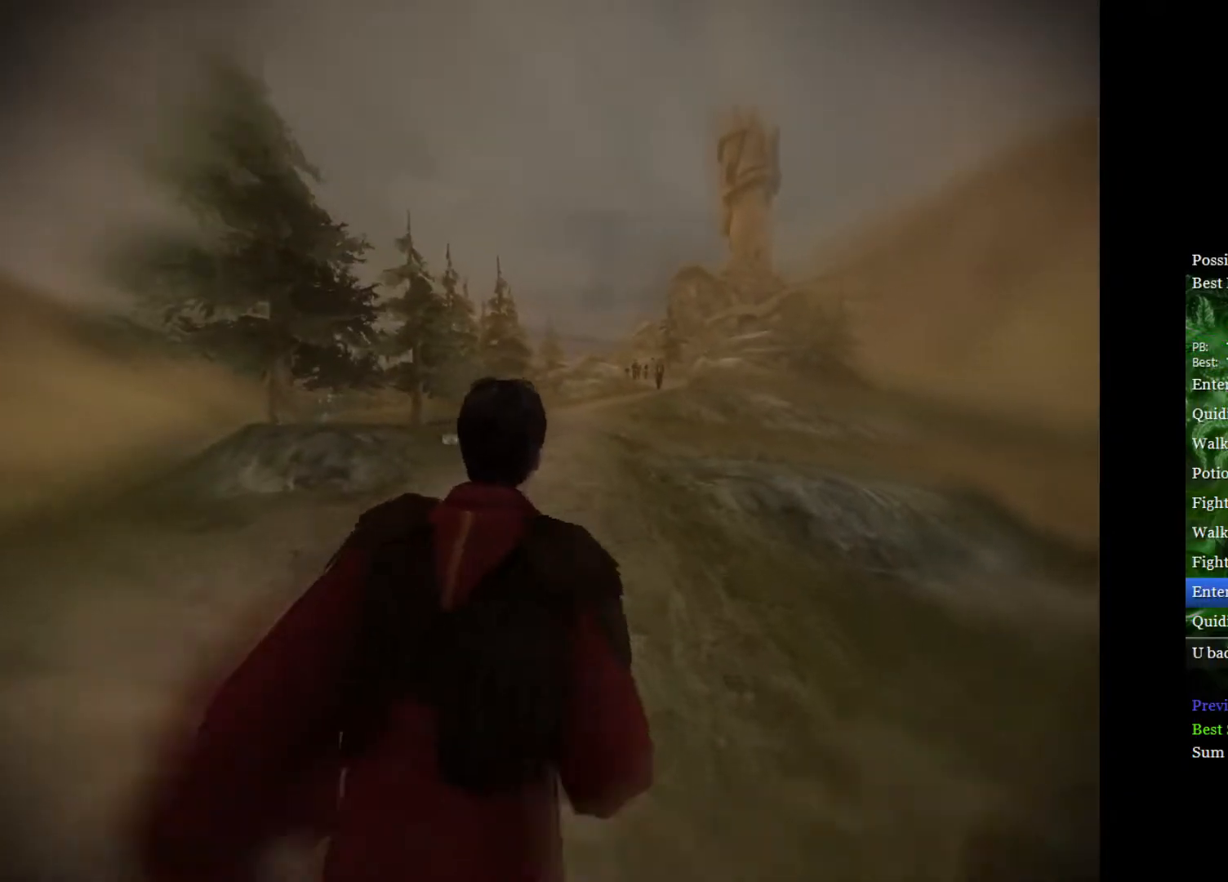
{"buttons": ["L2"], "left_stick": "up", "right_stick": "center", "events": []}
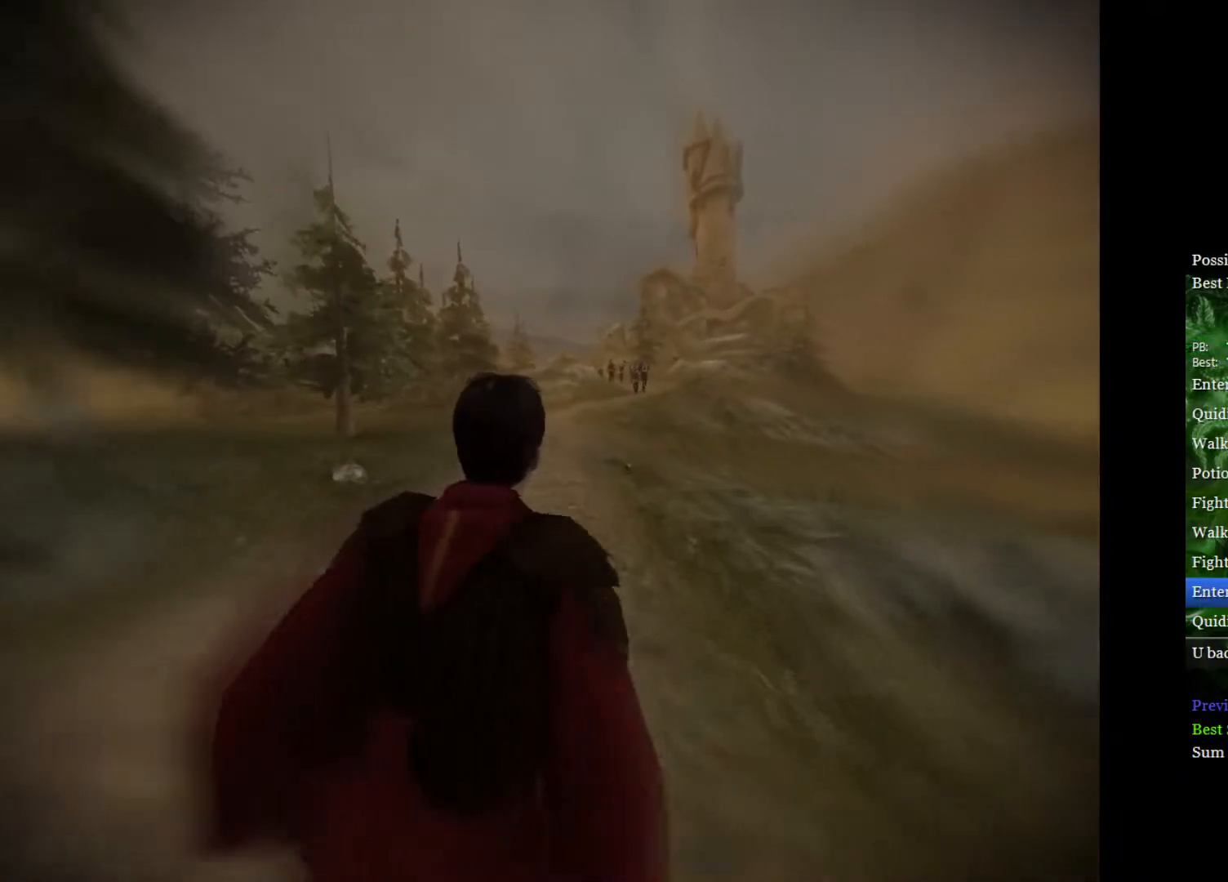
{"buttons": ["L2"], "left_stick": "up", "right_stick": "center", "events": []}
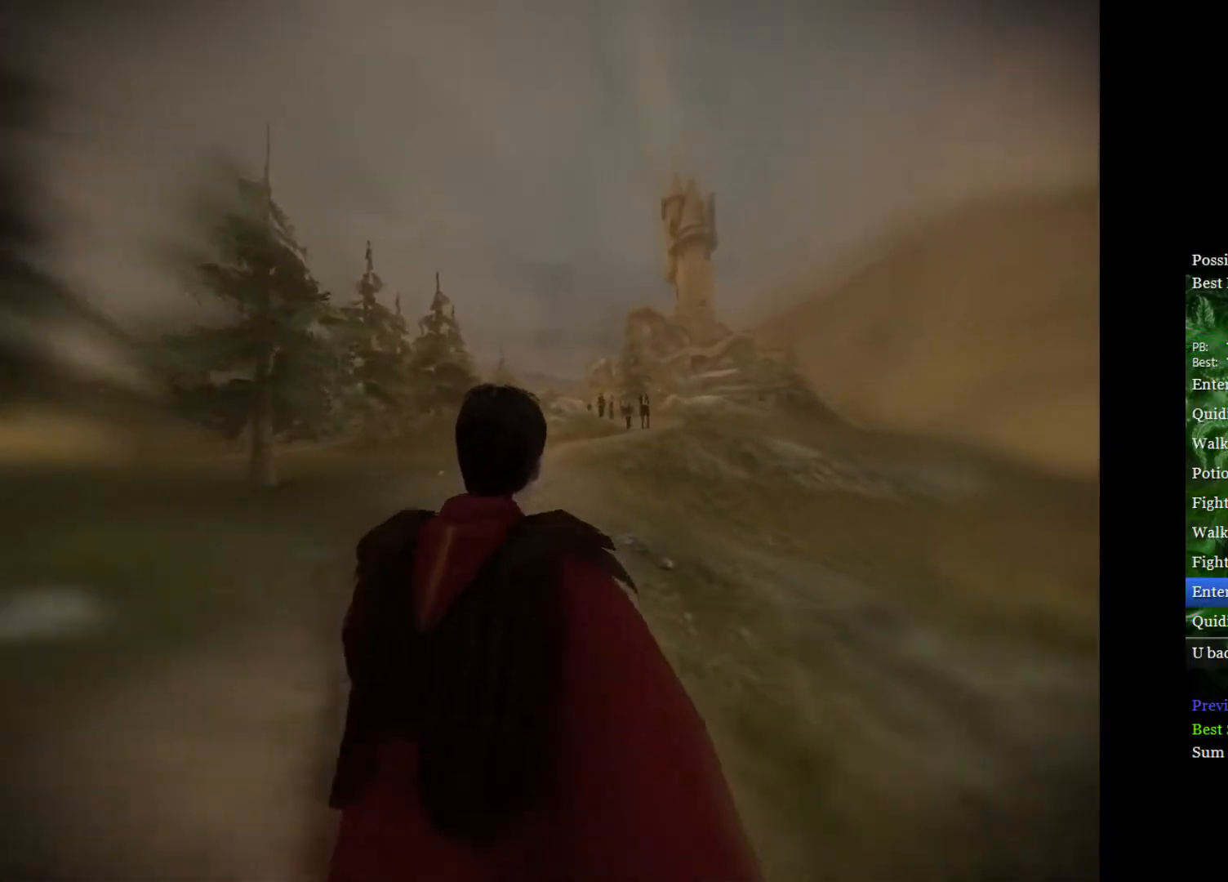
{"buttons": ["L2"], "left_stick": "up", "right_stick": "center", "events": []}
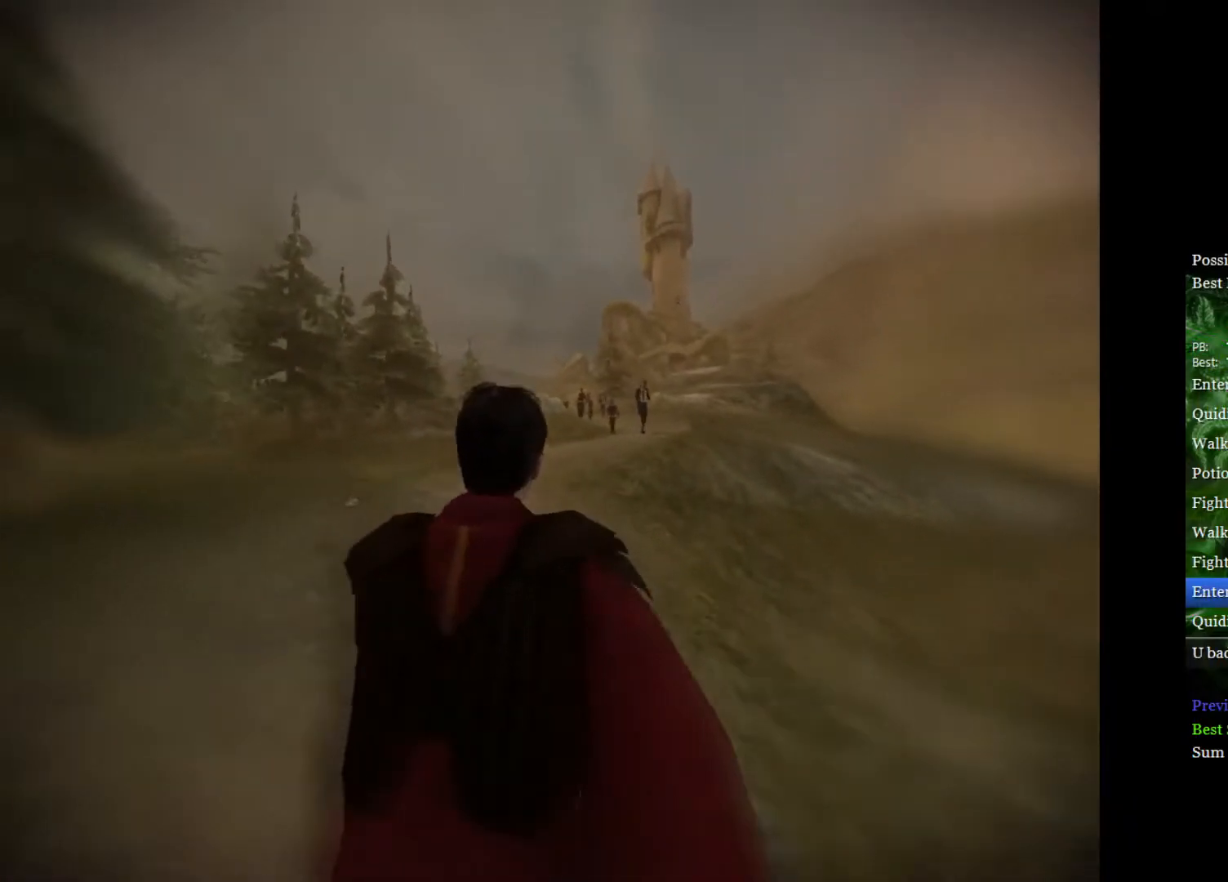
{"buttons": ["L2"], "left_stick": "up", "right_stick": "center", "events": []}
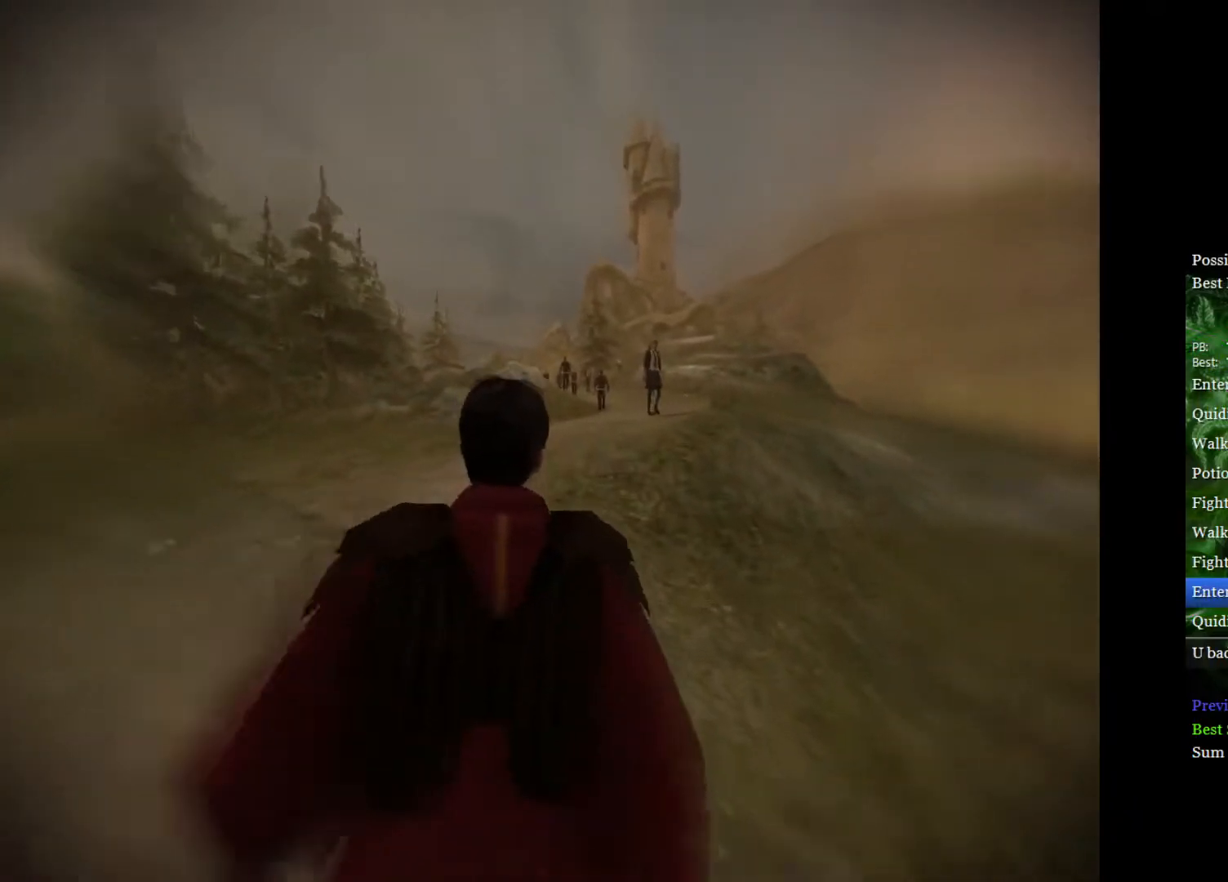
{"buttons": ["L2"], "left_stick": "up-right", "right_stick": "center", "events": [[83, "left_stick", "up-right"]]}
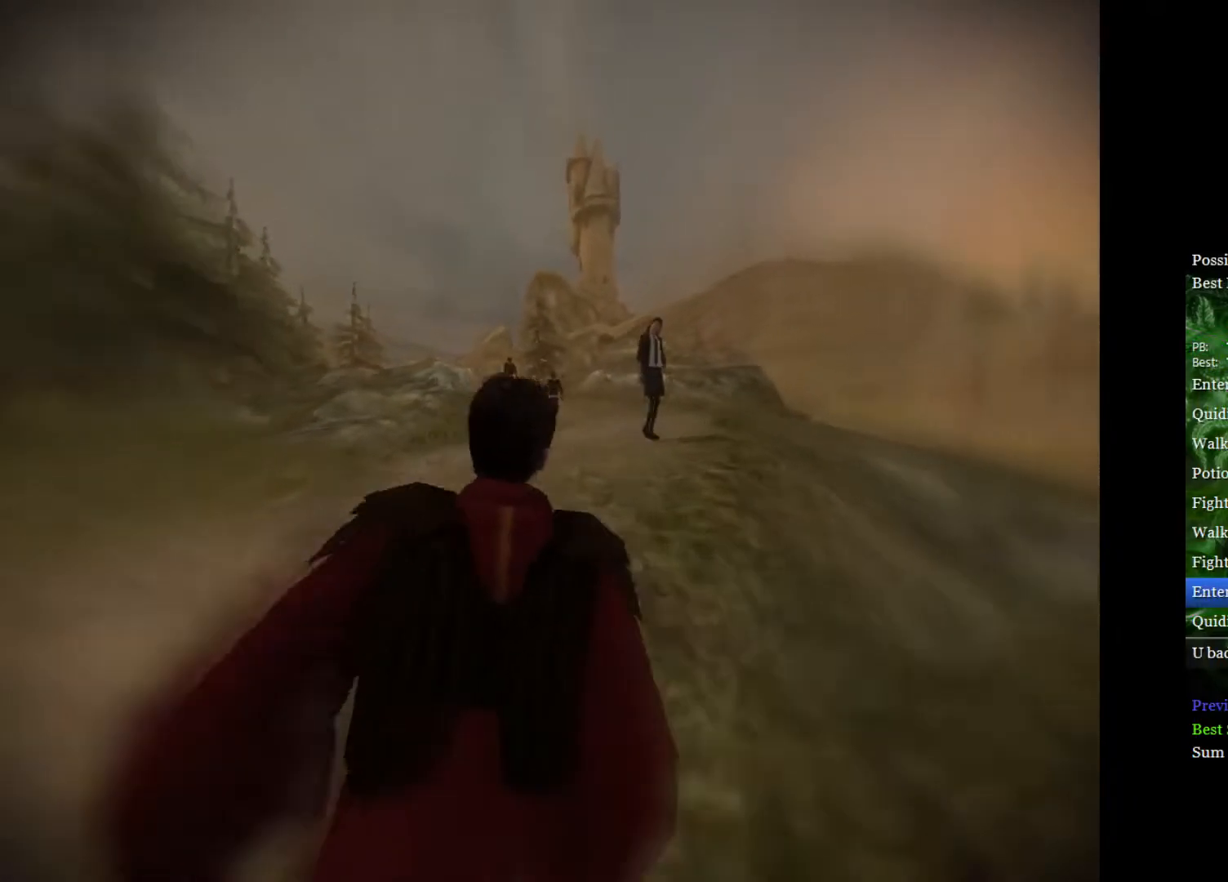
{"buttons": ["L2"], "left_stick": "up-right", "right_stick": "center", "events": [[333, "left_stick", "up"], [483, "left_stick", "up-right"]]}
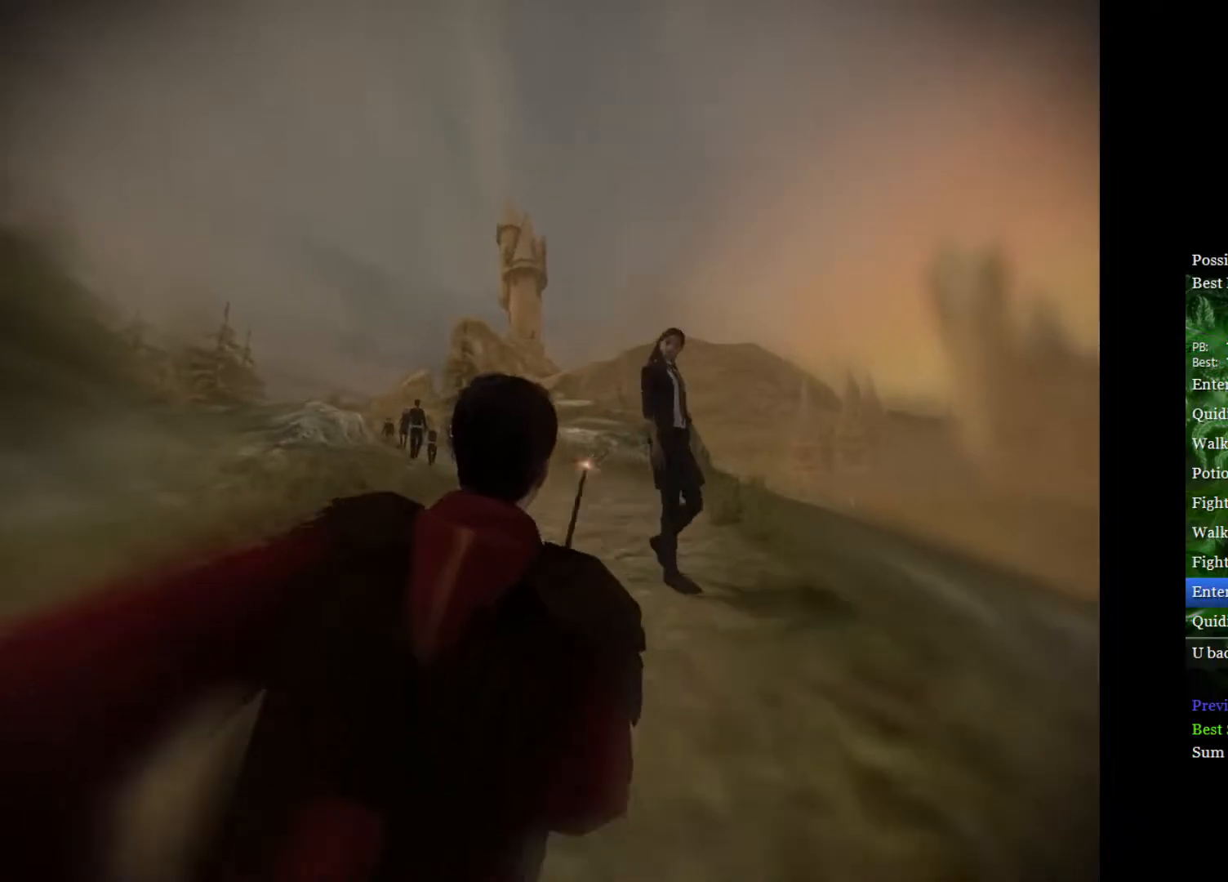
{"buttons": ["L2"], "left_stick": "up", "right_stick": "center", "events": [[217, "left_stick", "up"]]}
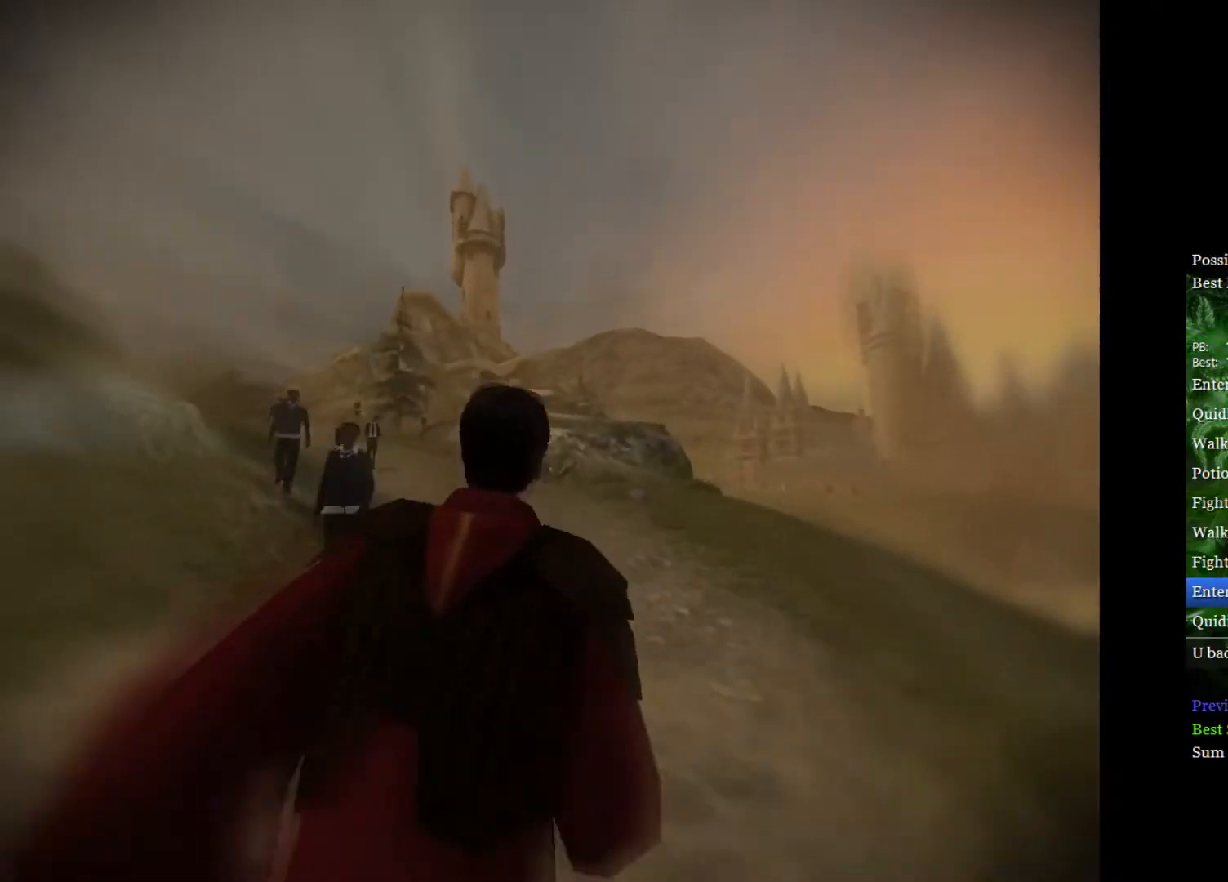
{"buttons": ["L2"], "left_stick": "up-left", "right_stick": "center", "events": [[83, "left_stick", "up-left"]]}
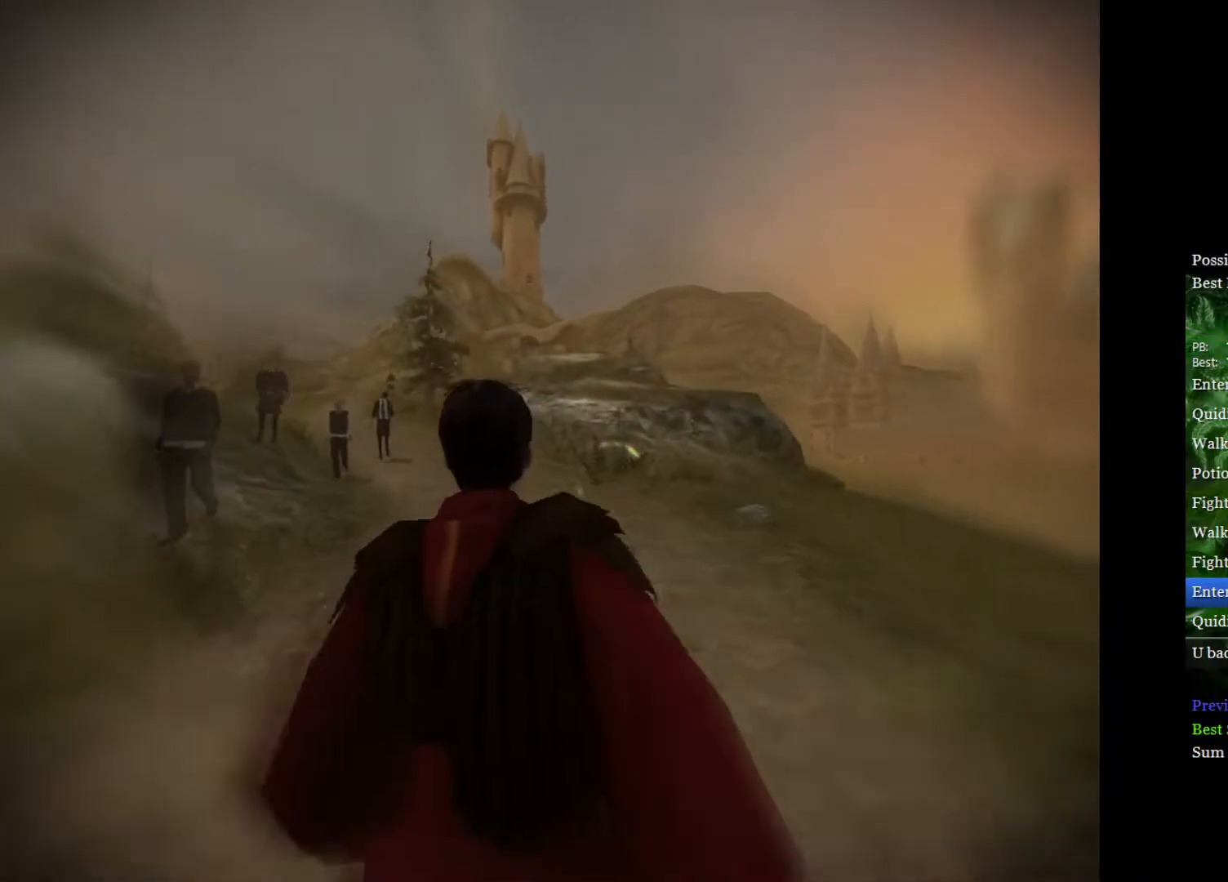
{"buttons": ["L2"], "left_stick": "up-left", "right_stick": "center", "events": []}
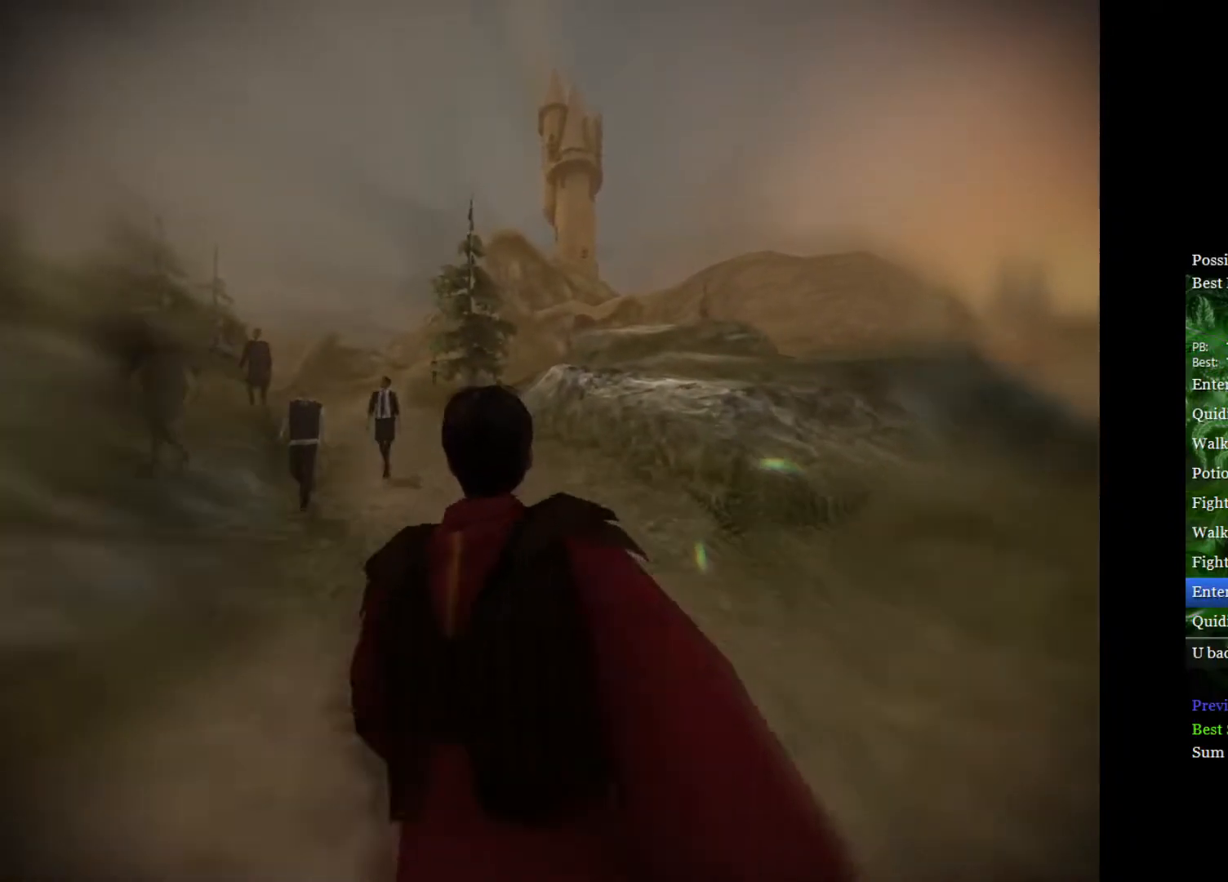
{"buttons": ["L2"], "left_stick": "up-left", "right_stick": "center", "events": []}
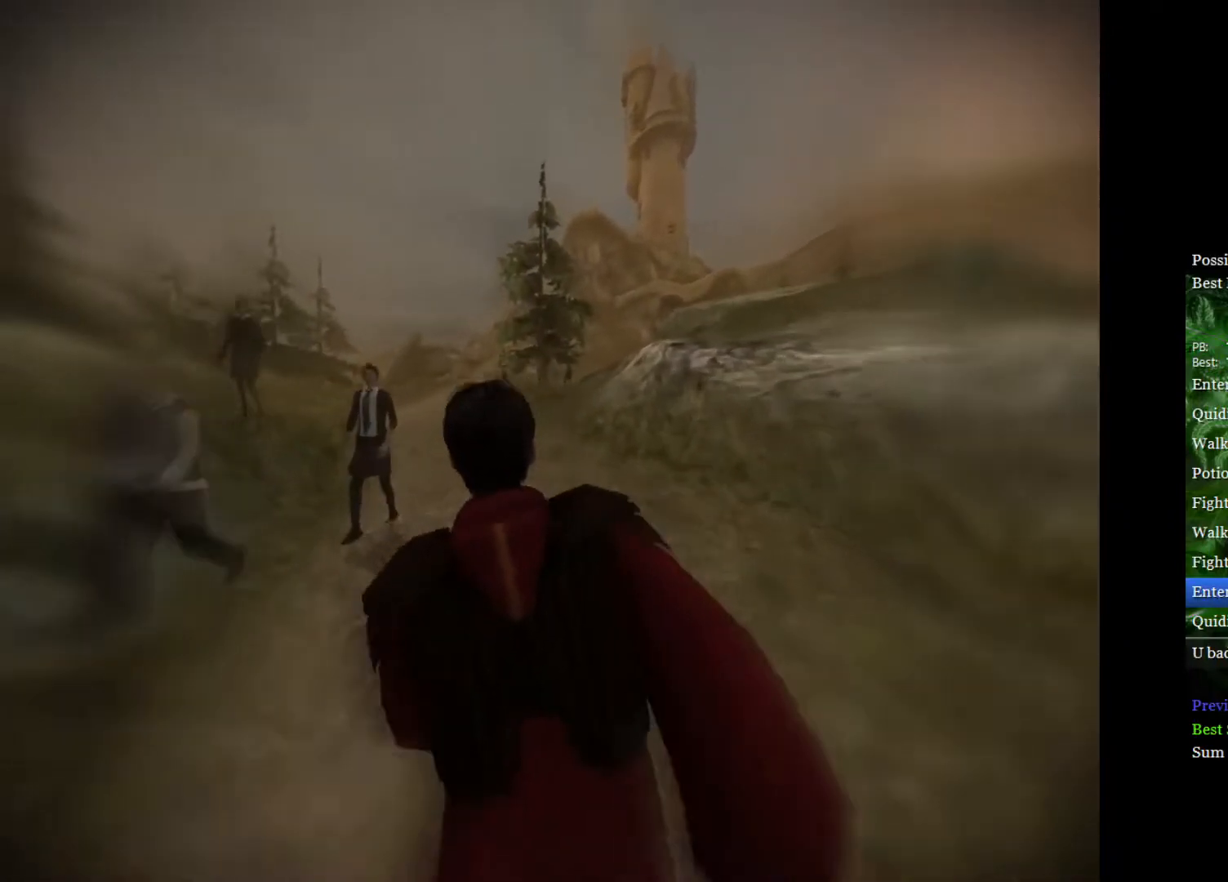
{"buttons": ["L2"], "left_stick": "up-left", "right_stick": "center", "events": []}
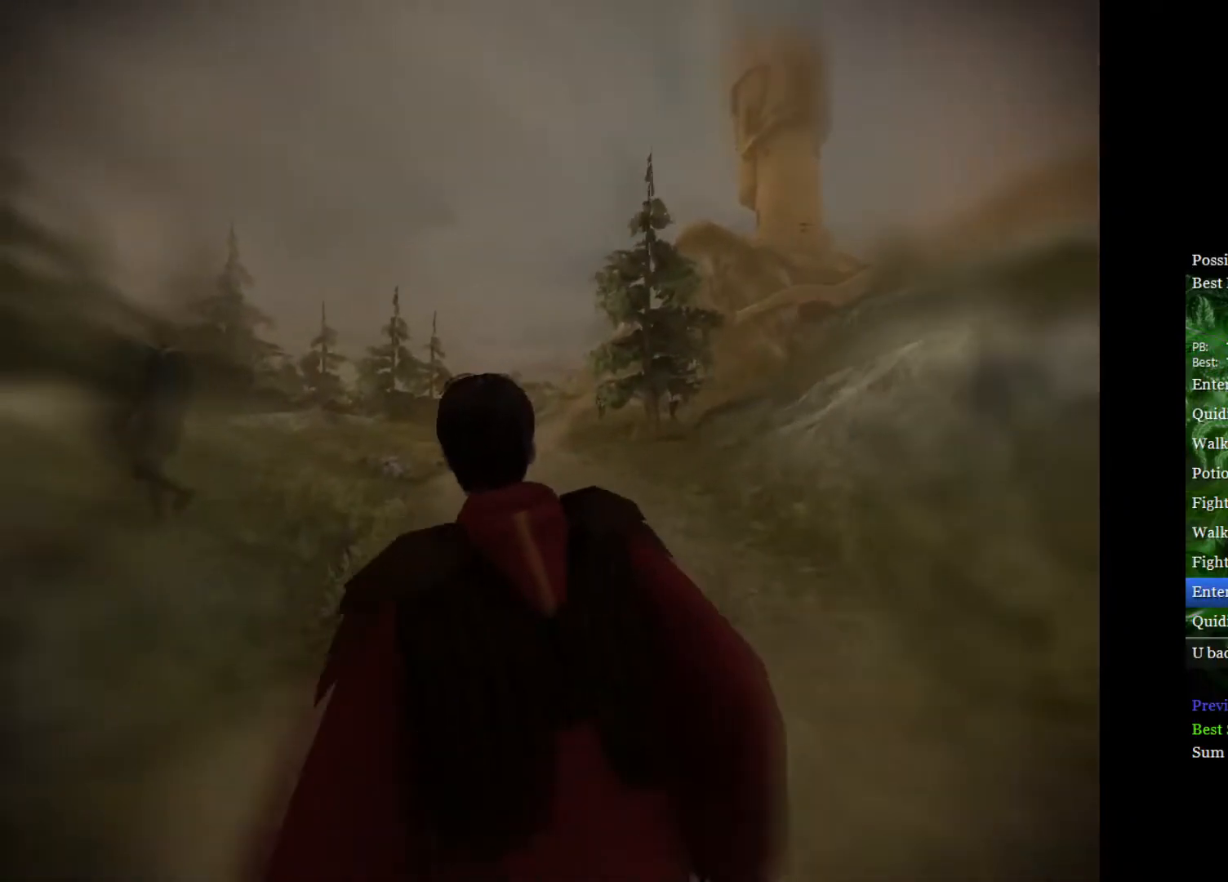
{"buttons": ["L2"], "left_stick": "up", "right_stick": "center", "events": [[300, "left_stick", "up"]]}
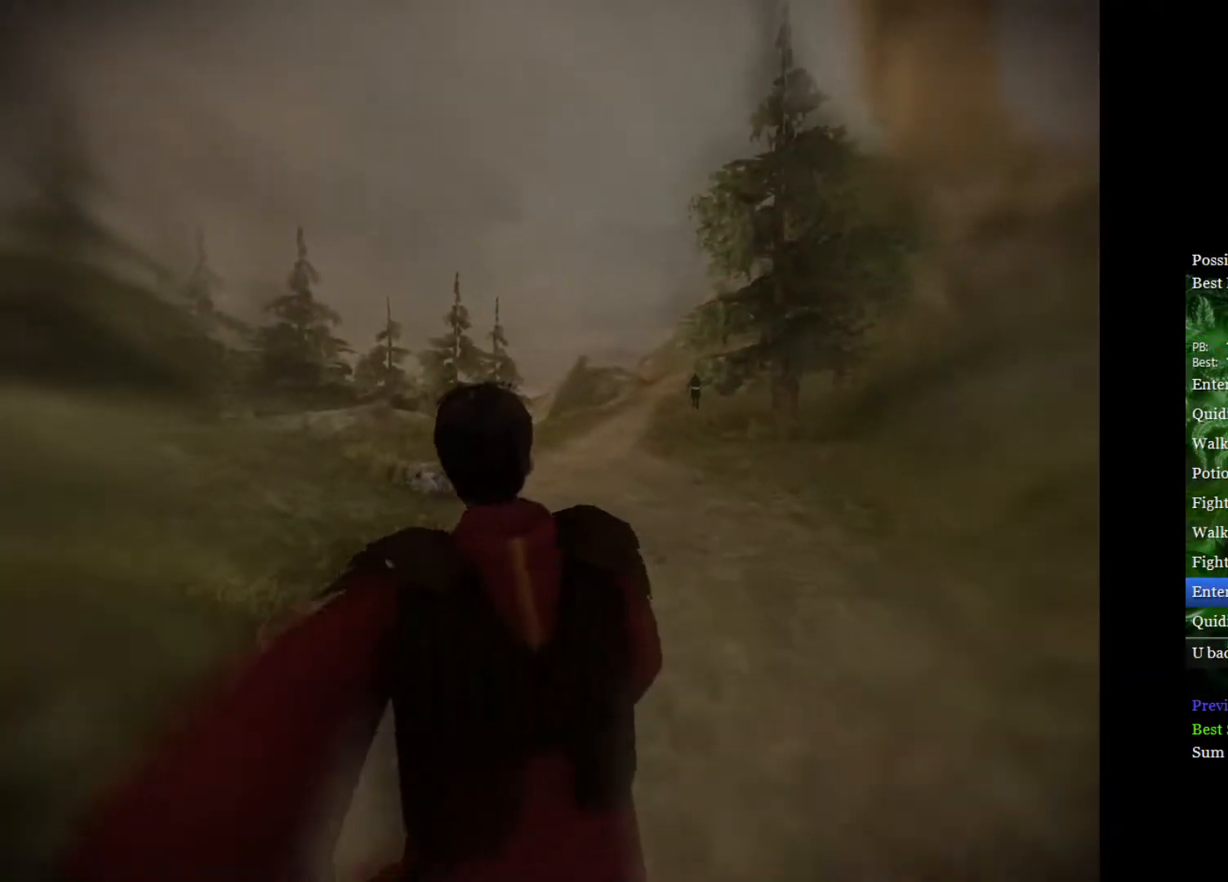
{"buttons": ["L2"], "left_stick": "up-right", "right_stick": "center", "events": [[317, "left_stick", "up-right"]]}
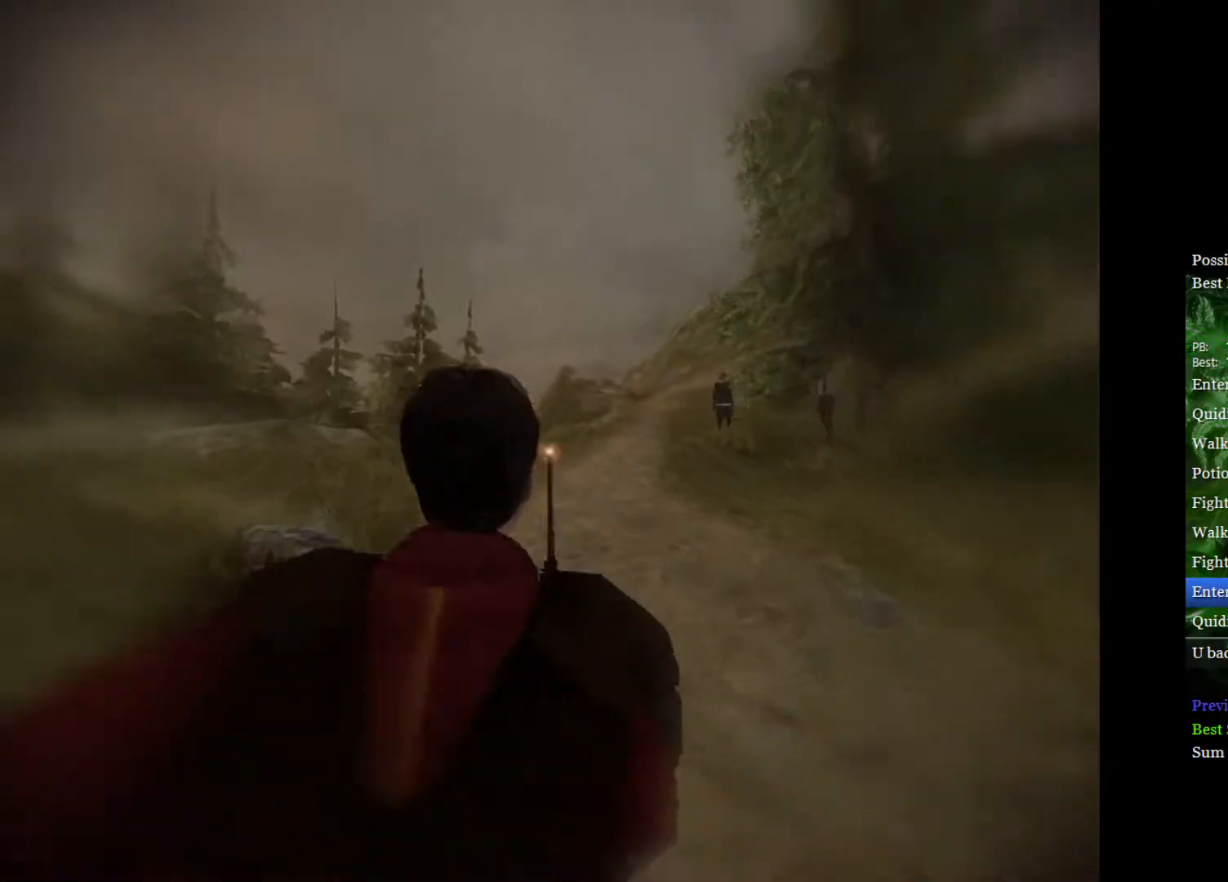
{"buttons": ["L2"], "left_stick": "up-right", "right_stick": "center", "events": []}
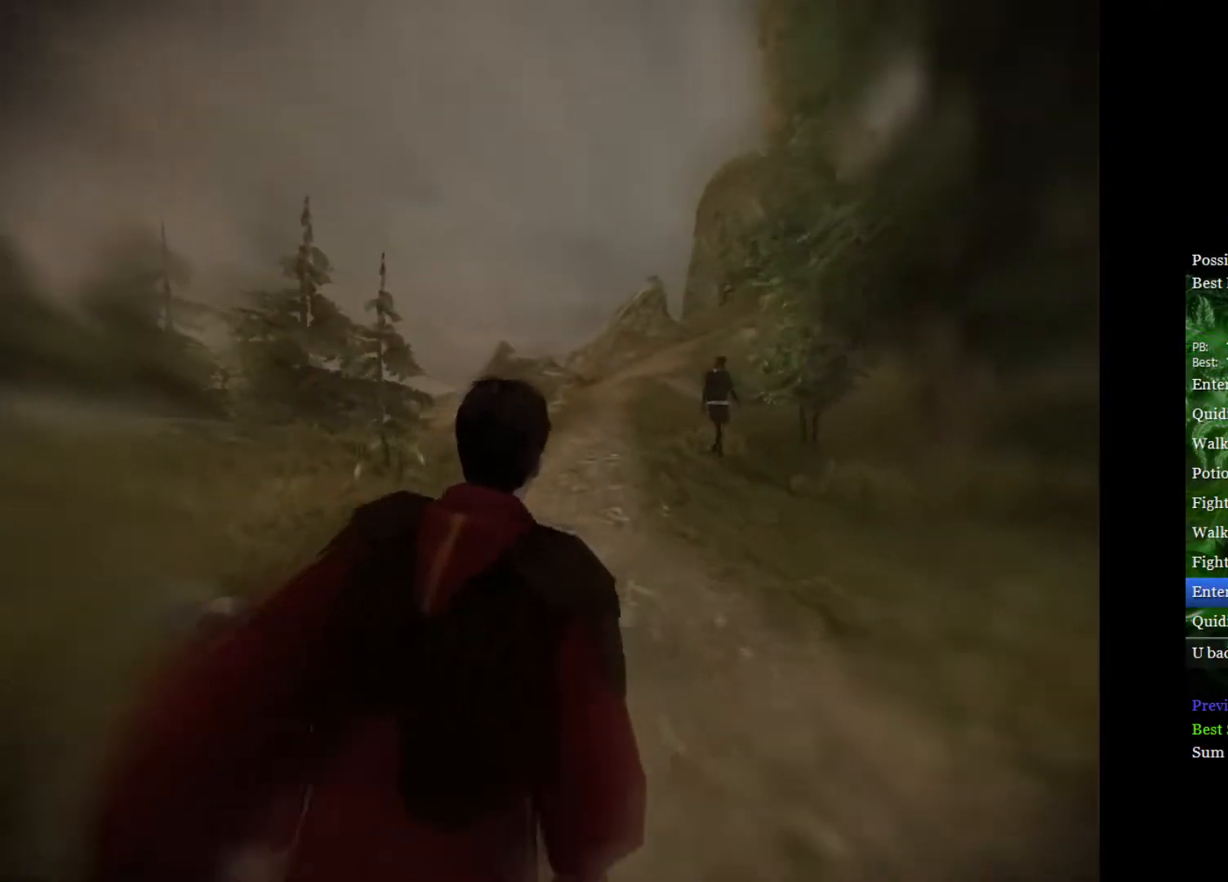
{"buttons": ["L2"], "left_stick": "up-right", "right_stick": "center", "events": []}
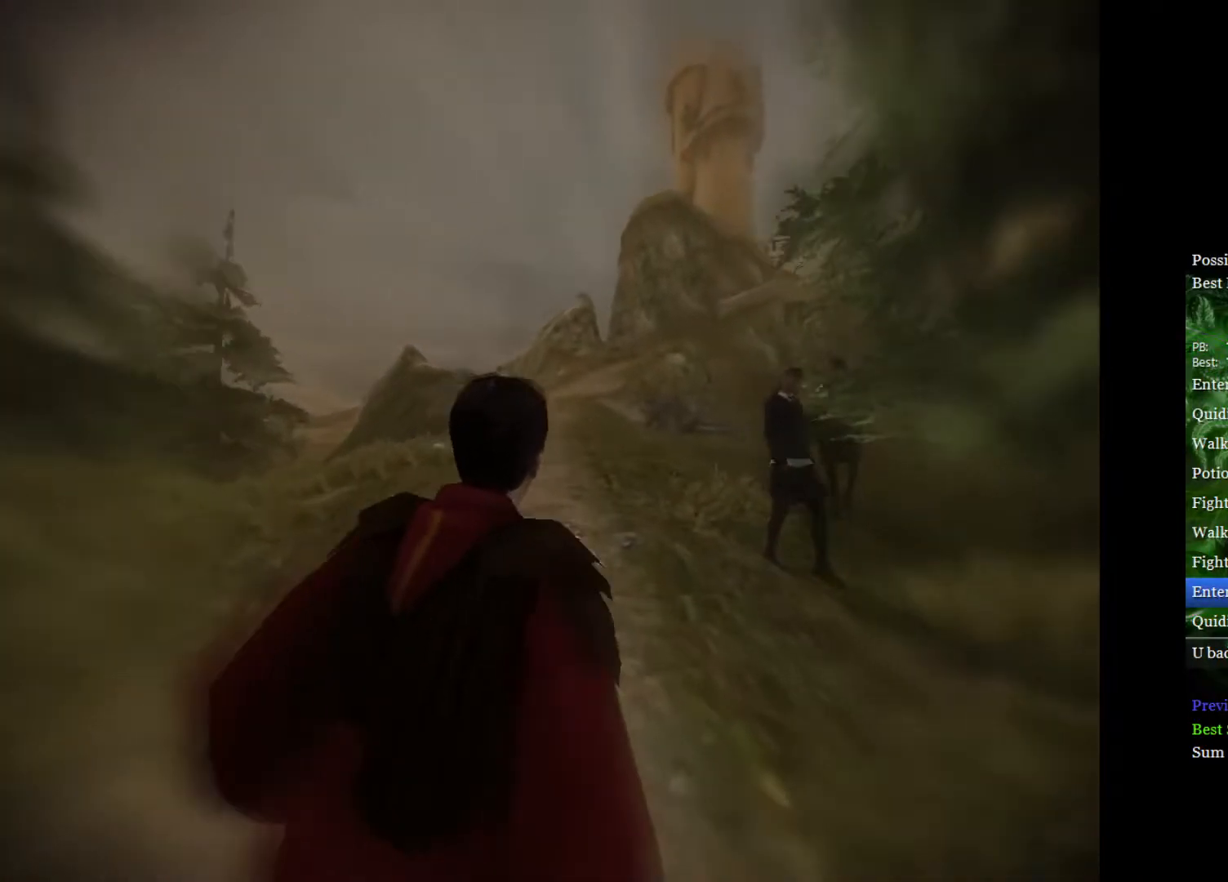
{"buttons": ["L2"], "left_stick": "up-right", "right_stick": "center", "events": []}
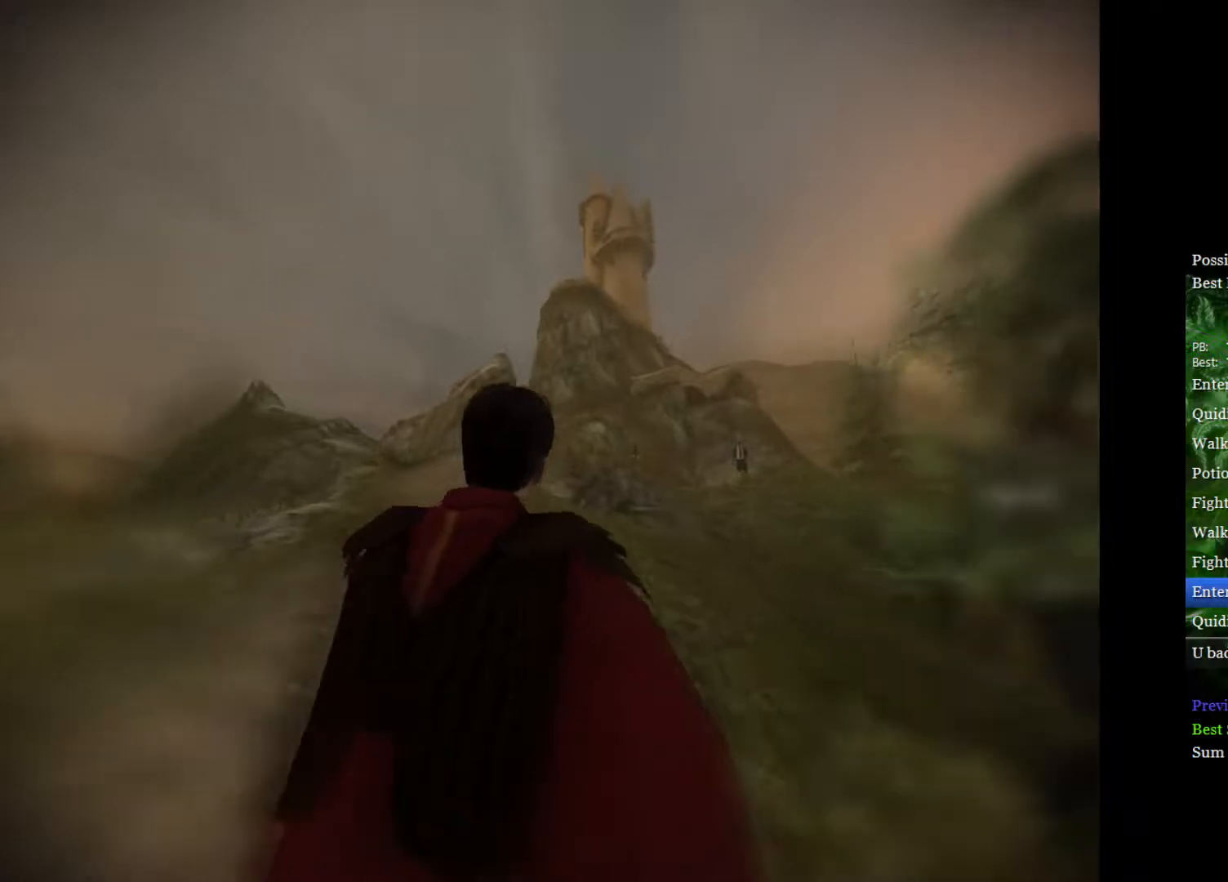
{"buttons": ["L2"], "left_stick": "up-right", "right_stick": "center", "events": []}
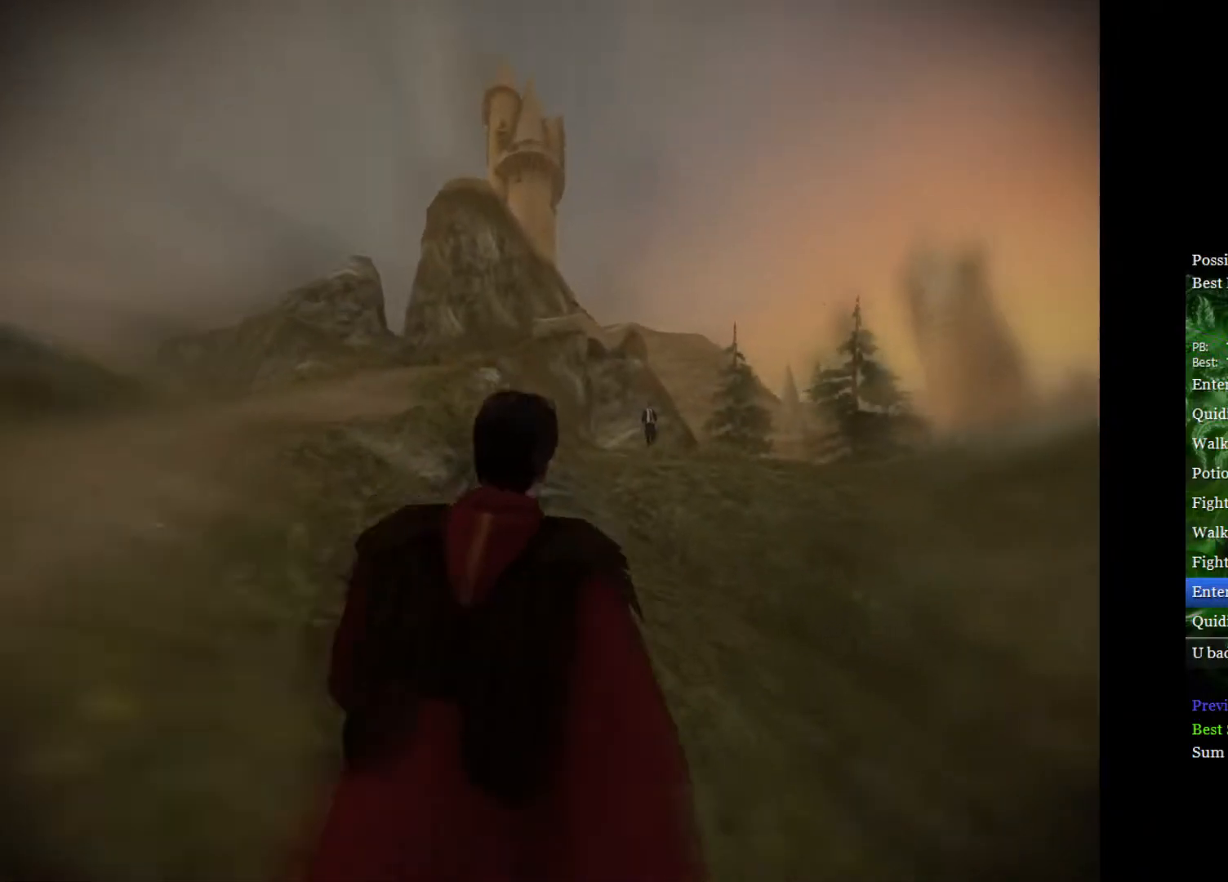
{"buttons": ["L2"], "left_stick": "up-right", "right_stick": "center", "events": []}
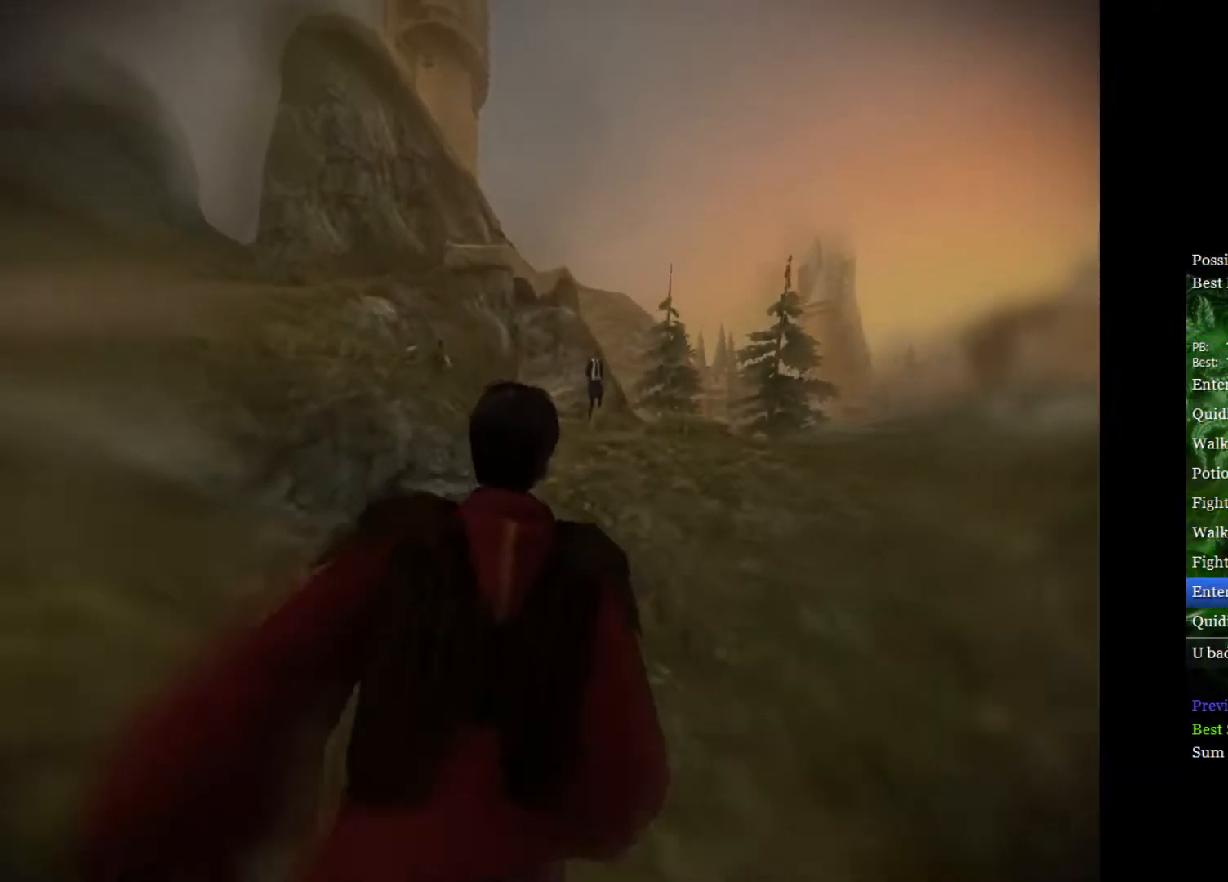
{"buttons": ["L2"], "left_stick": "up", "right_stick": "center", "events": [[117, "left_stick", "up"]]}
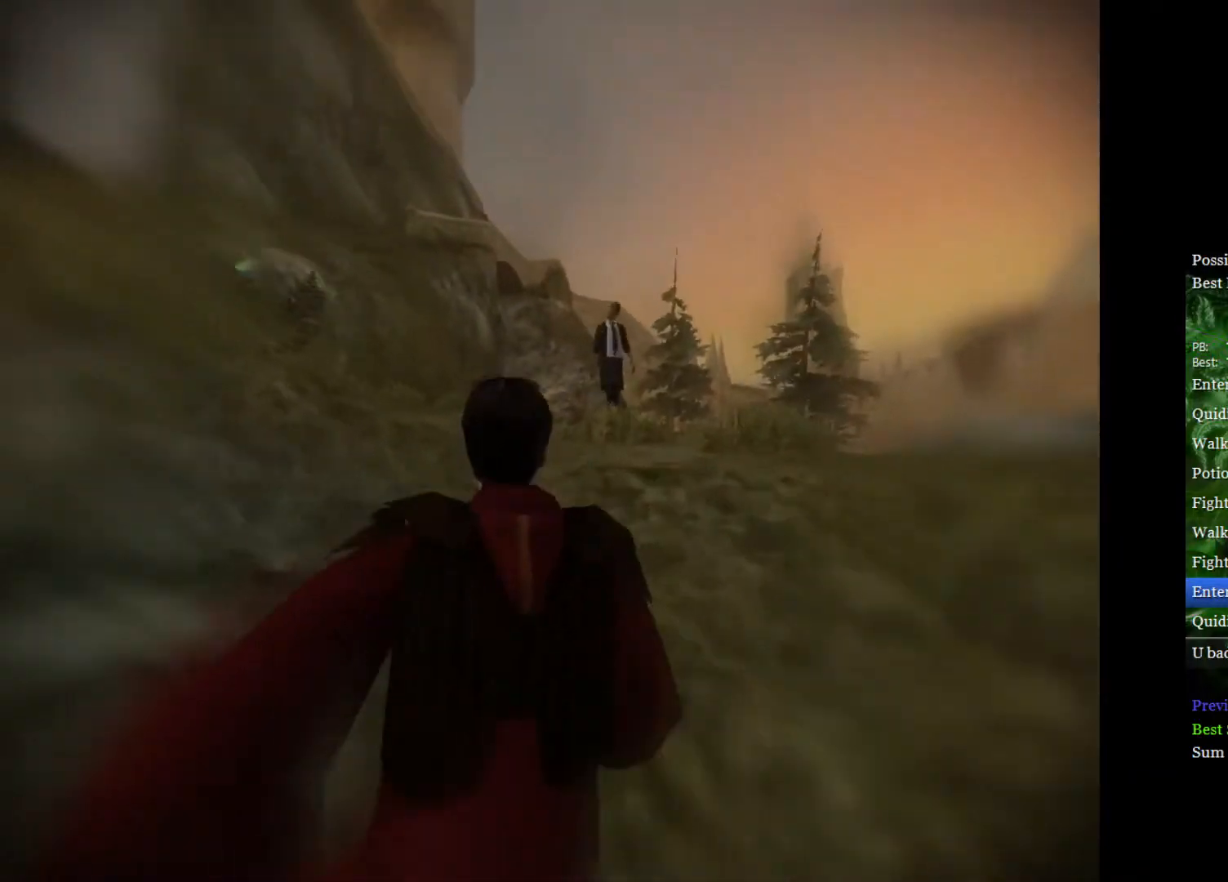
{"buttons": ["L2"], "left_stick": "up-right", "right_stick": "center", "events": [[483, "left_stick", "up-right"]]}
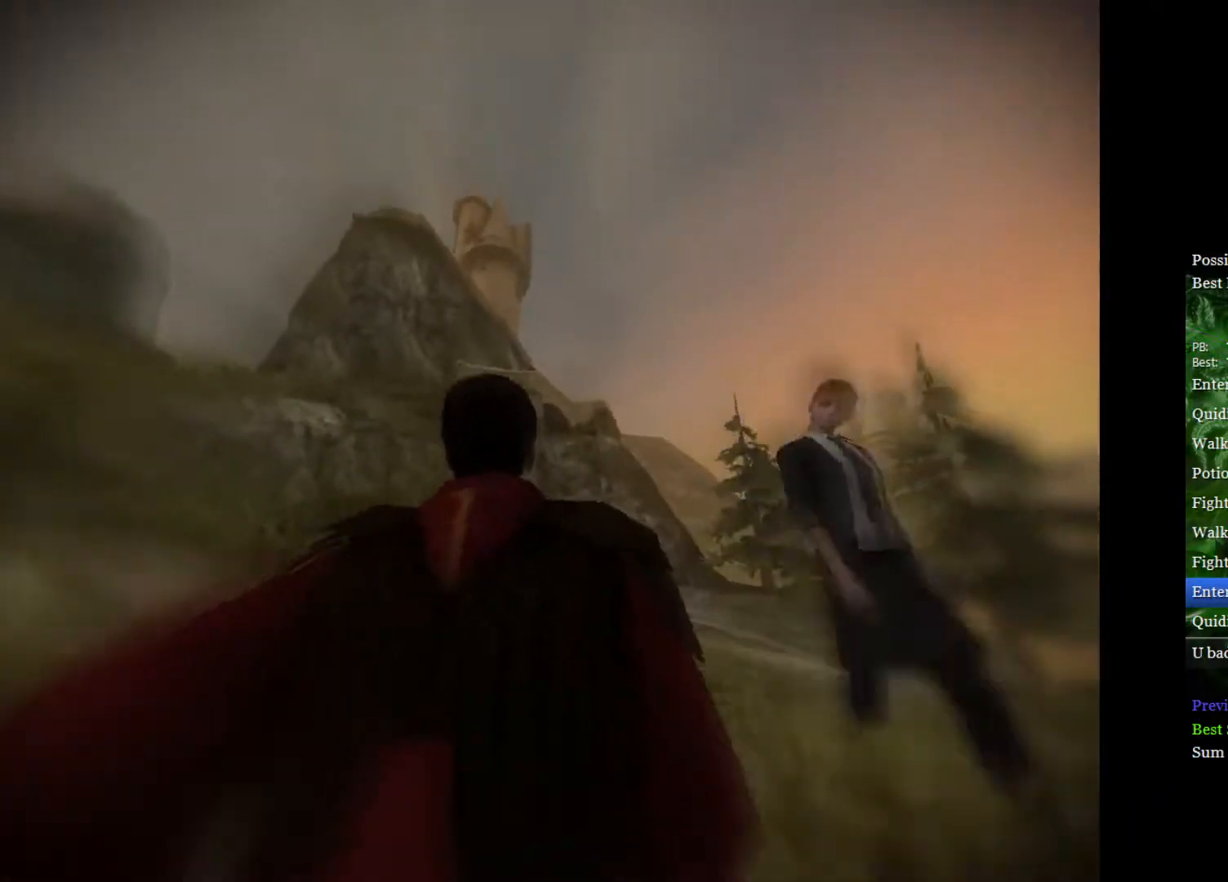
{"buttons": ["L2"], "left_stick": "up", "right_stick": "center", "events": [[500, "left_stick", "up"]]}
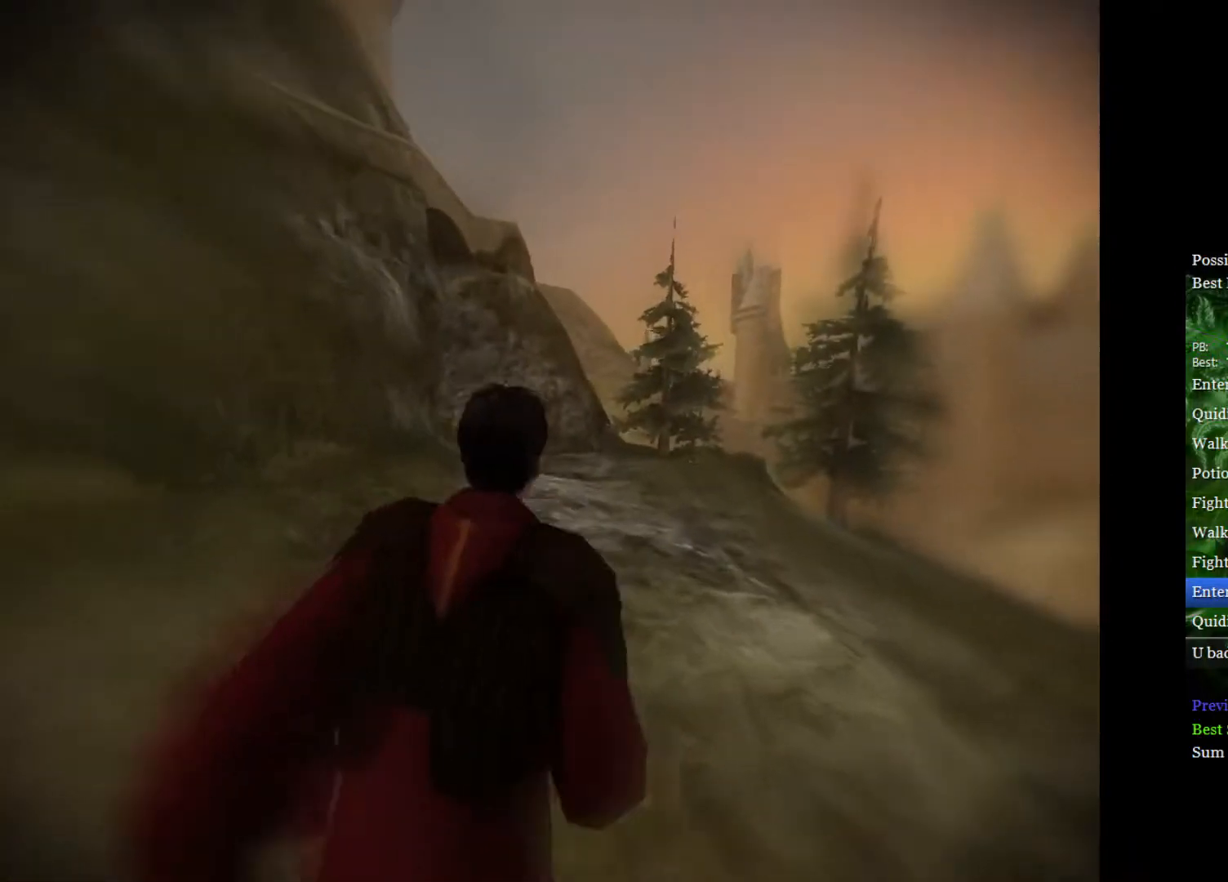
{"buttons": ["L2"], "left_stick": "up", "right_stick": "center", "events": []}
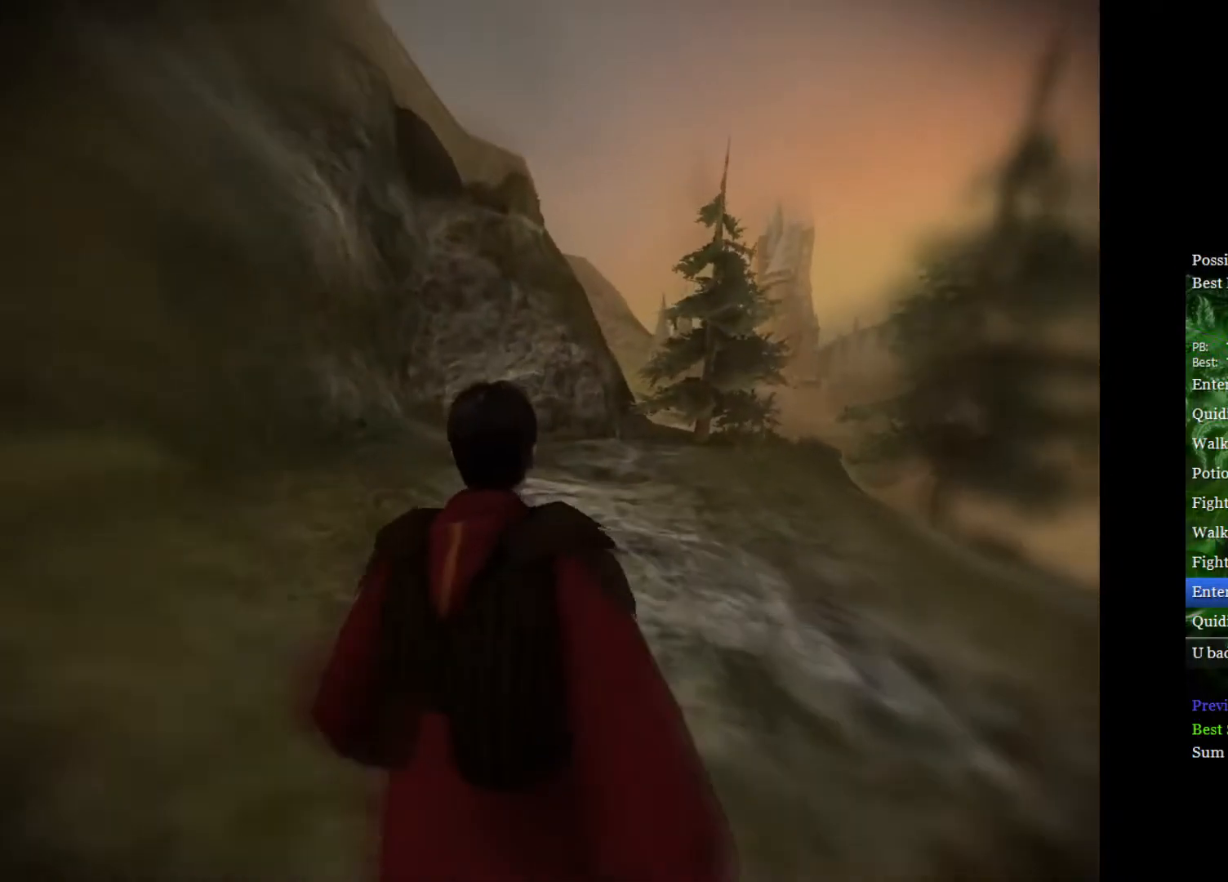
{"buttons": ["L2"], "left_stick": "up-left", "right_stick": "center", "events": [[400, "left_stick", "up-left"]]}
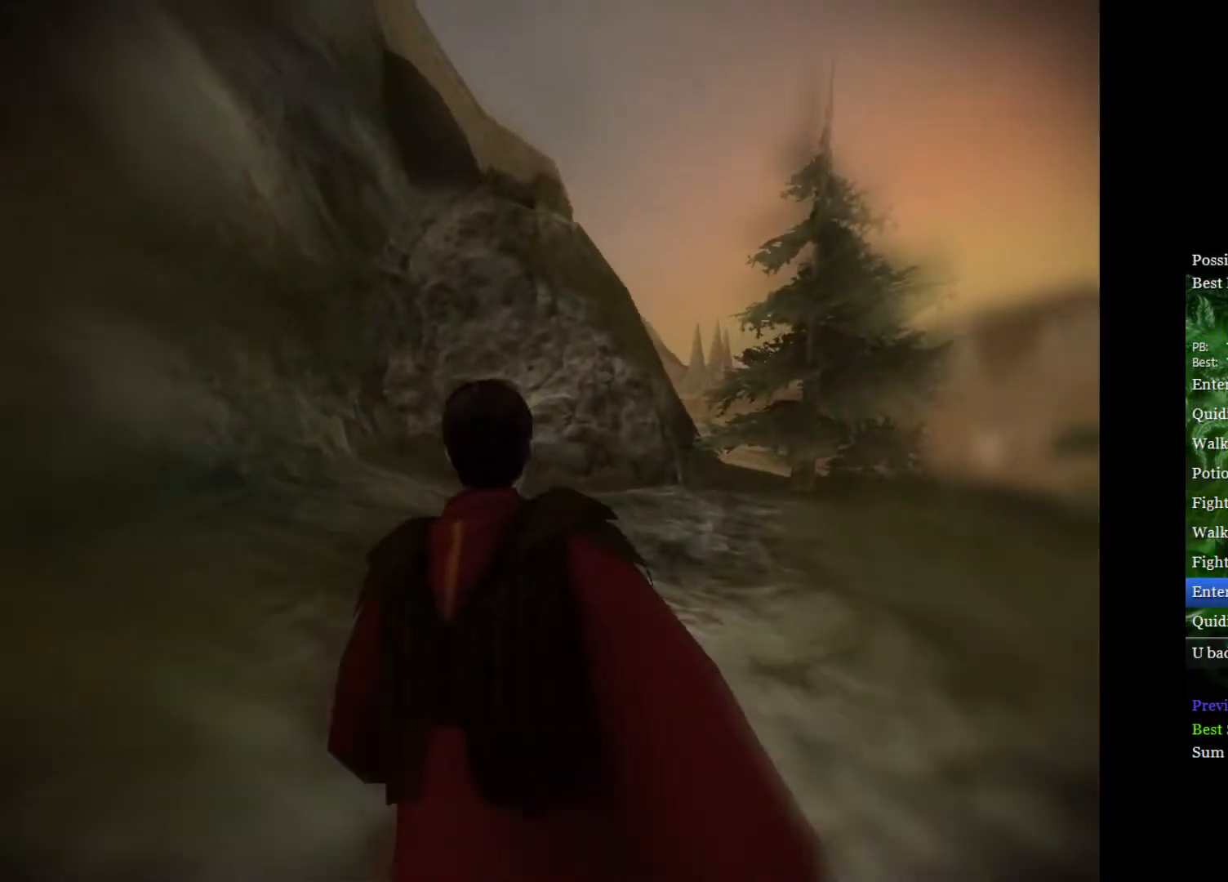
{"buttons": ["L2", "R2"], "left_stick": "up-left", "right_stick": "center", "events": [[467, "R2", "down"]]}
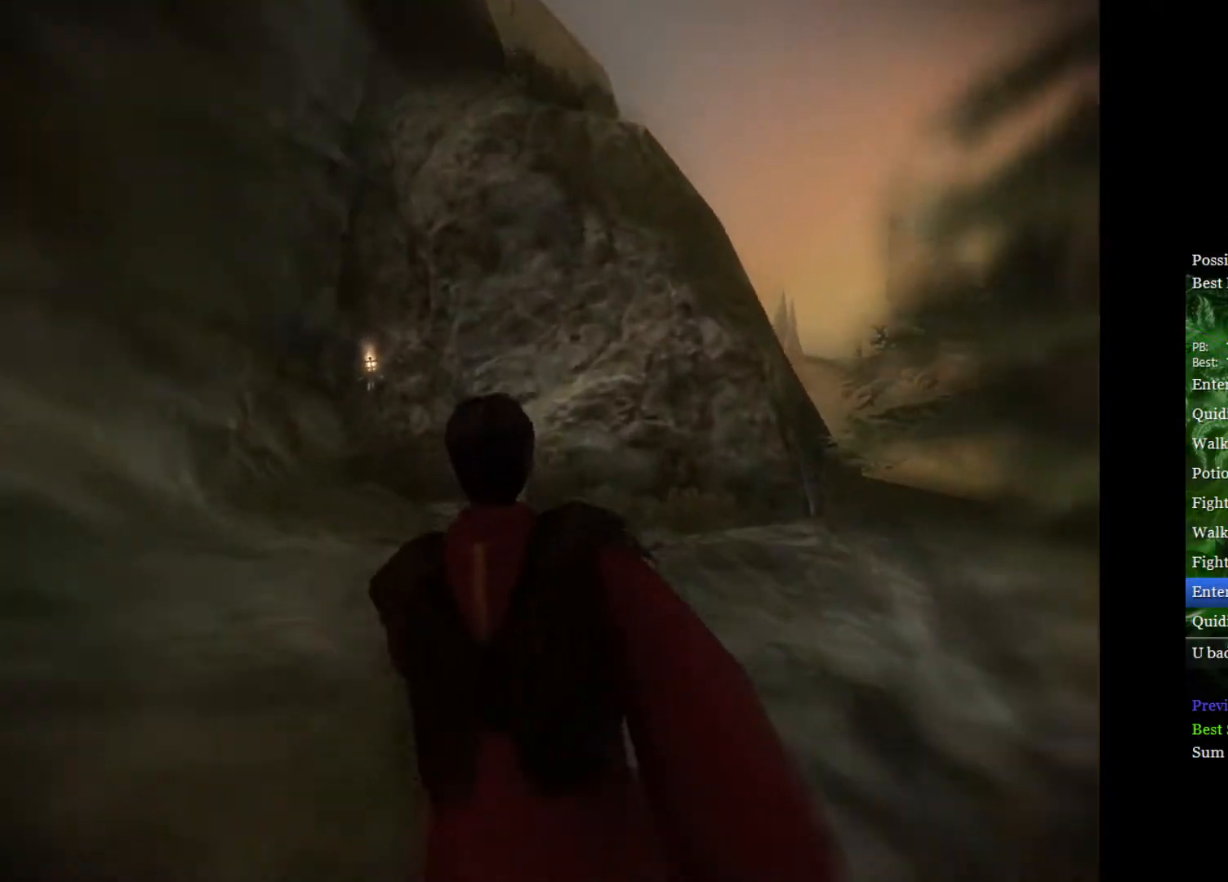
{"buttons": ["R2"], "left_stick": "up-left", "right_stick": "left", "events": [[100, "right_stick", "up-left"], [200, "L2", "up"], [233, "right_stick", "left"]]}